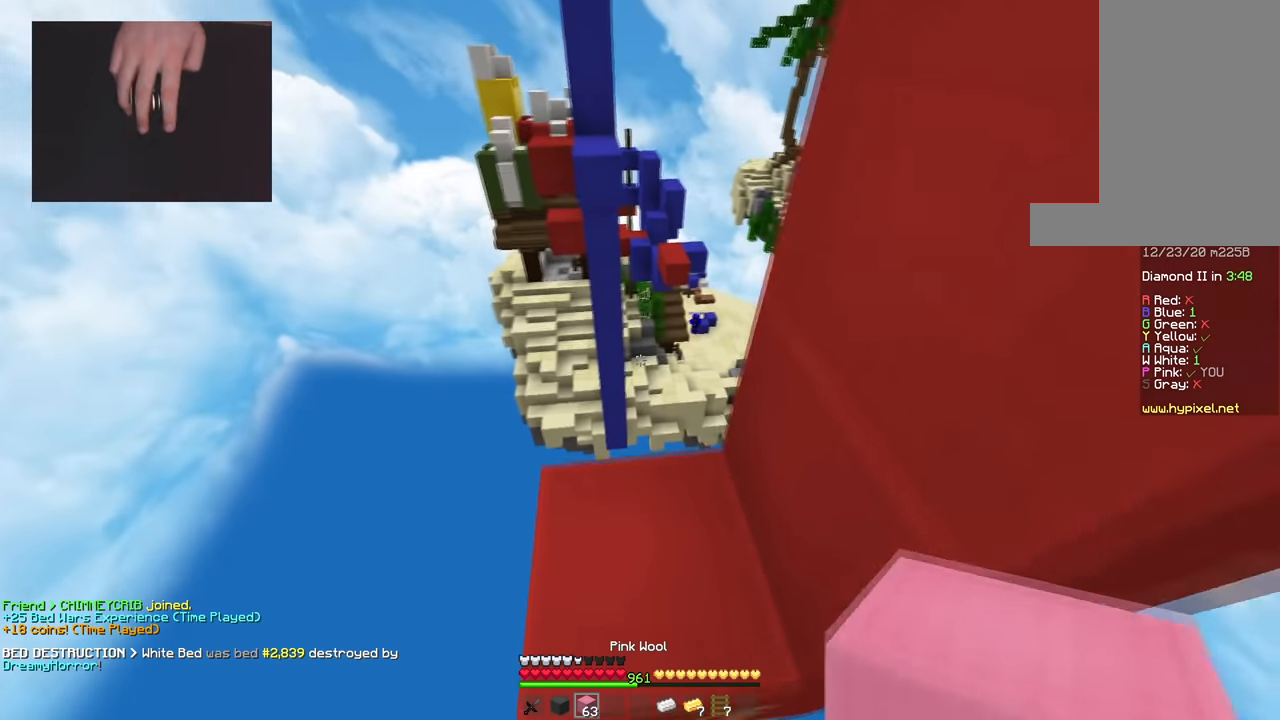
Gameplay with keyboard and mouse; each line is a JSON object with the keys and mouse buttons held at the frame after it. "events" lists presses ("down") and releases ("up") of "a", "d", "s", "space", "w", "mouse_left" and "mouse_right" between this image and that frame as [ms after this image, input, new state], when the widget could be followed in between. "mouse_left", "mouse_right" = the "left", "right" buttons of the "mouse" list. No other keys are recorded. Fast repeated clicks can show as one long hold. Mouse movement is not recorded.
{"keys": ["a"], "mouse": [], "events": [[318, "w", "up"]]}
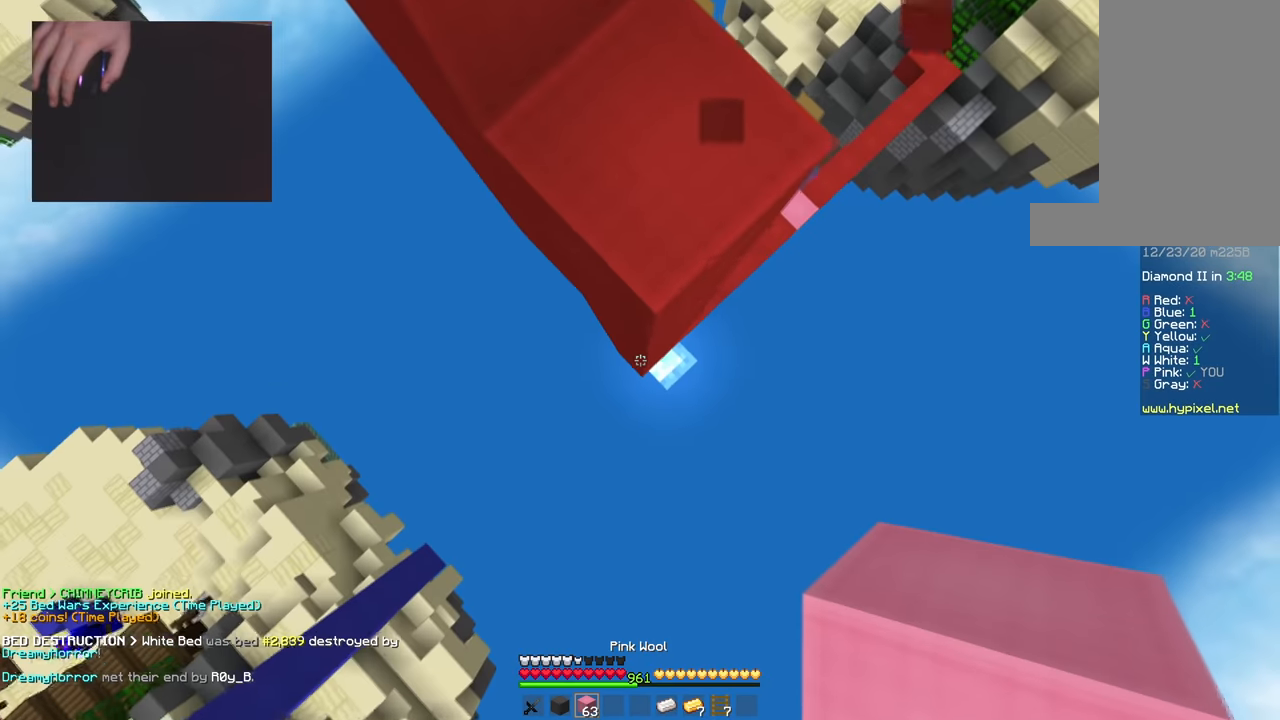
{"keys": ["a", "s"], "mouse": ["right"], "events": [[166, "s", "down"], [383, "mouse_right", "down"]]}
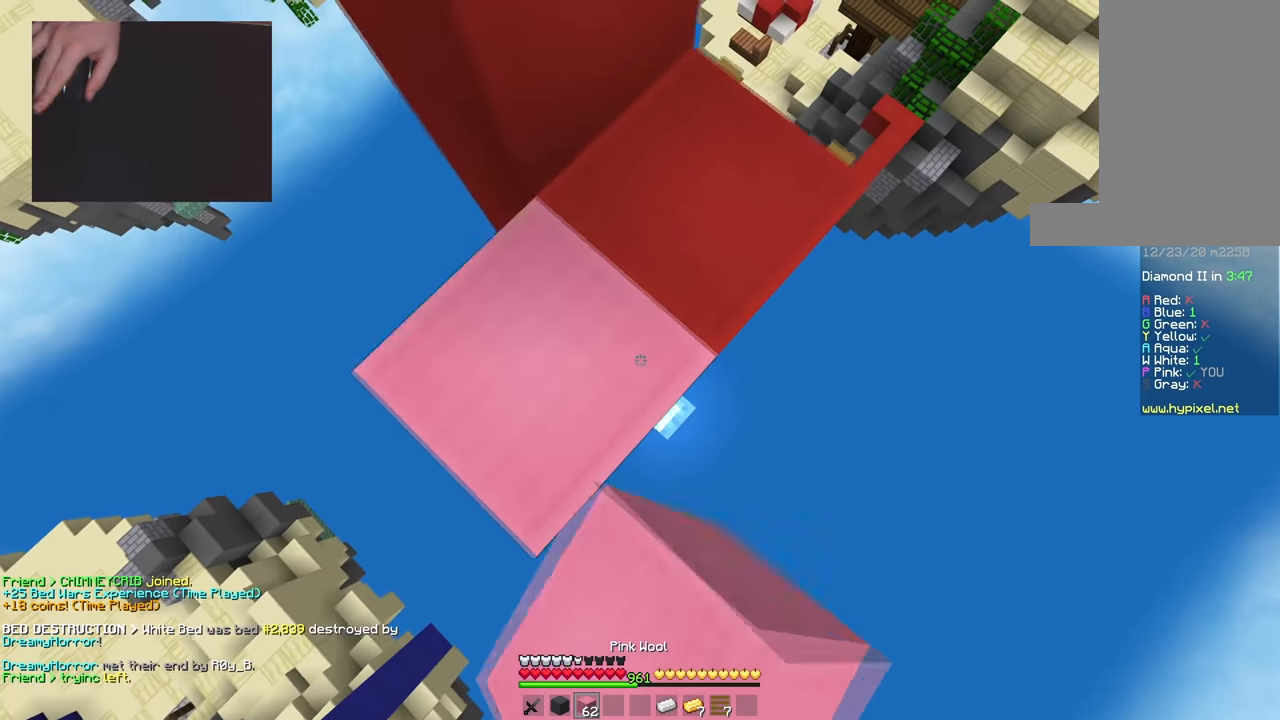
{"keys": ["a", "s"], "mouse": [], "events": [[33, "mouse_right", "up"], [250, "mouse_right", "down"], [417, "mouse_right", "up"]]}
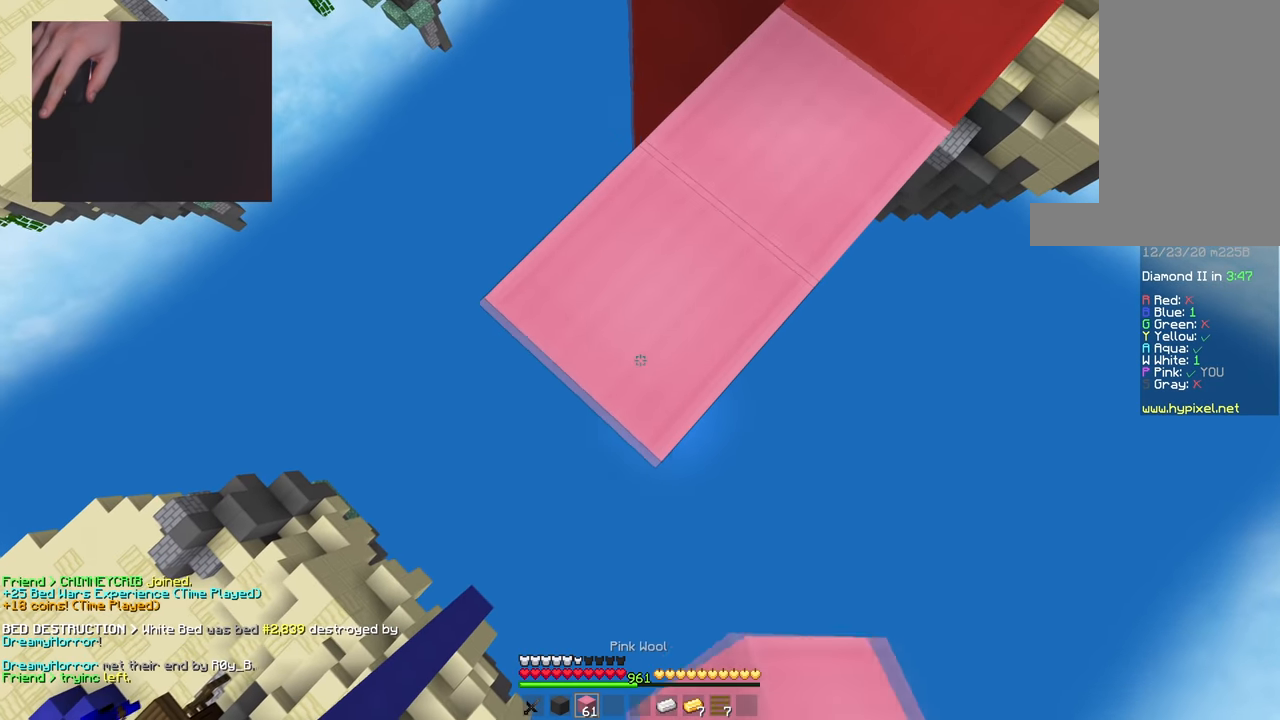
{"keys": ["a", "s"], "mouse": [], "events": [[133, "mouse_right", "down"], [283, "mouse_right", "up"]]}
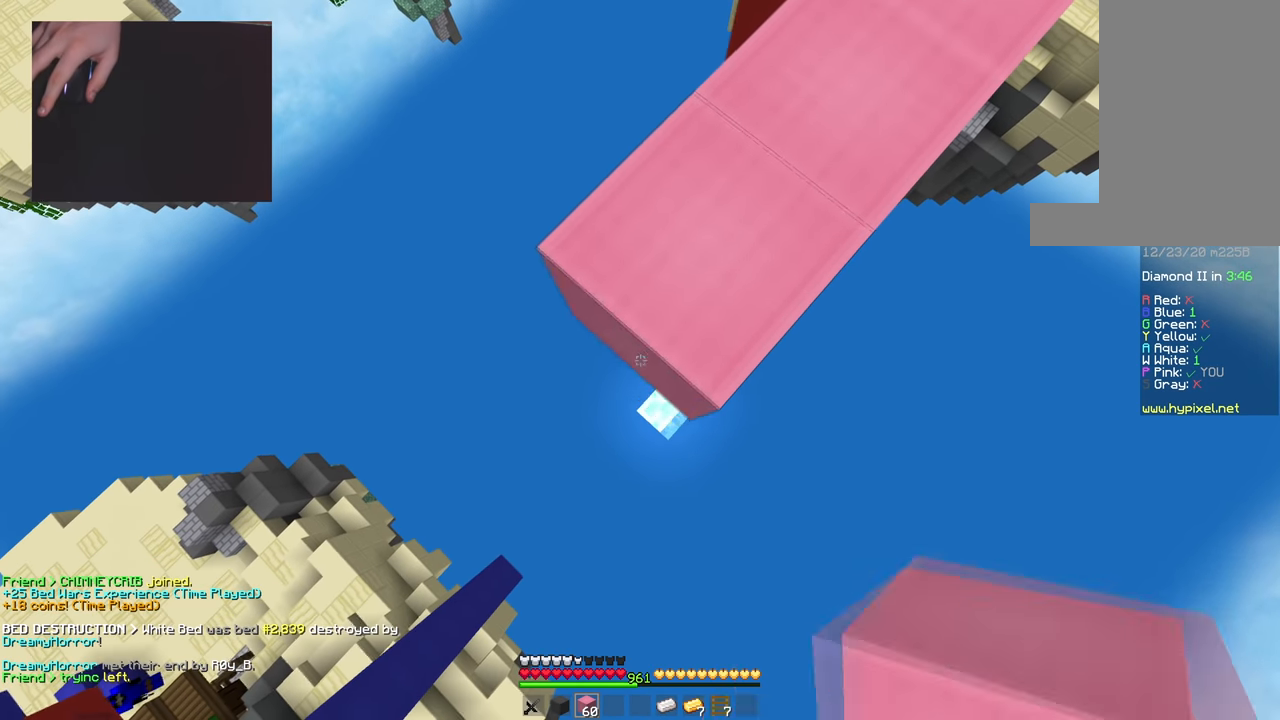
{"keys": ["a", "s"], "mouse": ["right"], "events": [[17, "mouse_right", "down"], [133, "mouse_right", "up"], [367, "mouse_right", "down"]]}
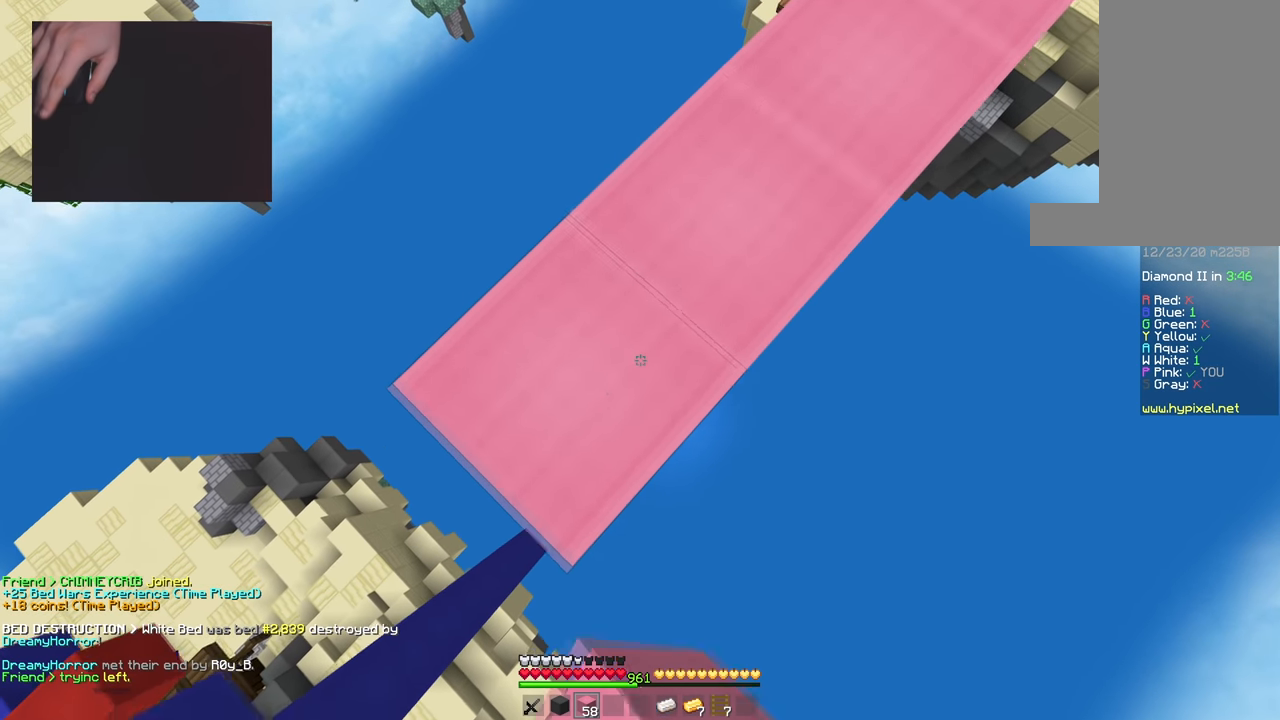
{"keys": ["a", "s"], "mouse": [], "events": [[16, "mouse_right", "up"], [216, "mouse_right", "down"], [367, "mouse_right", "up"]]}
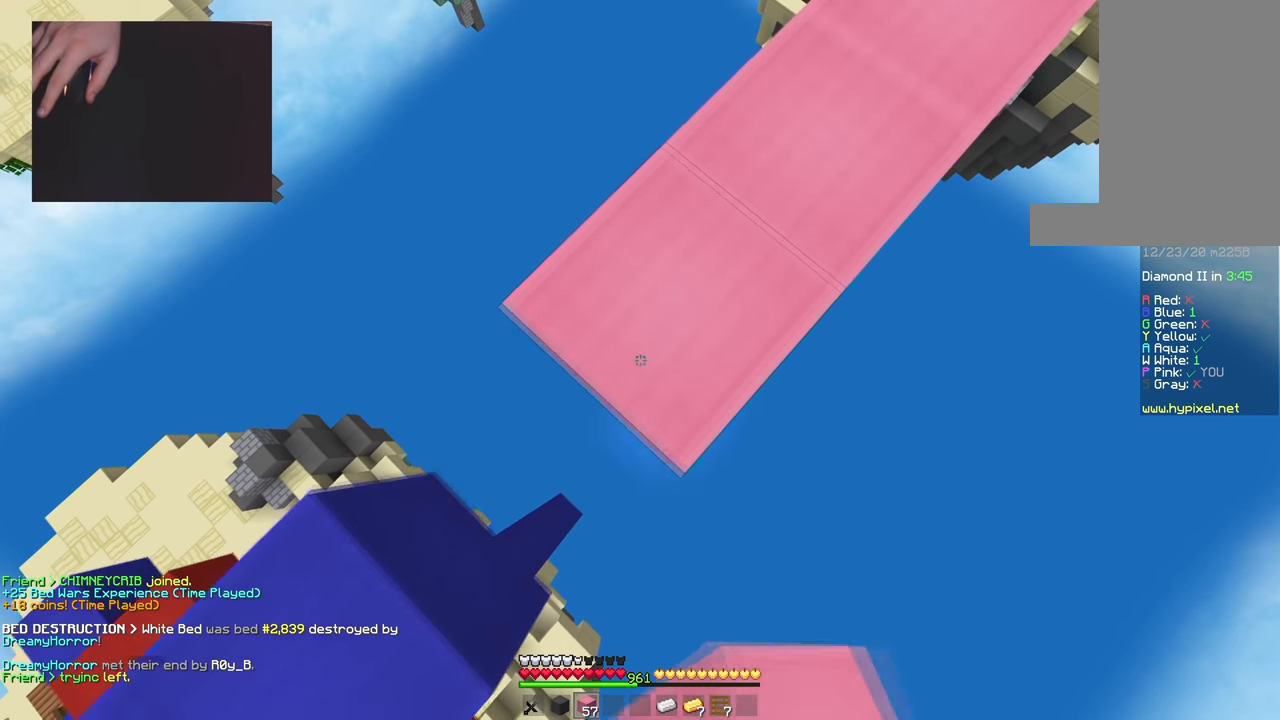
{"keys": ["w"], "mouse": [], "events": [[67, "mouse_right", "down"], [184, "d", "down"], [200, "a", "up"], [217, "mouse_right", "up"], [267, "s", "up"], [384, "w", "down"], [400, "d", "up"]]}
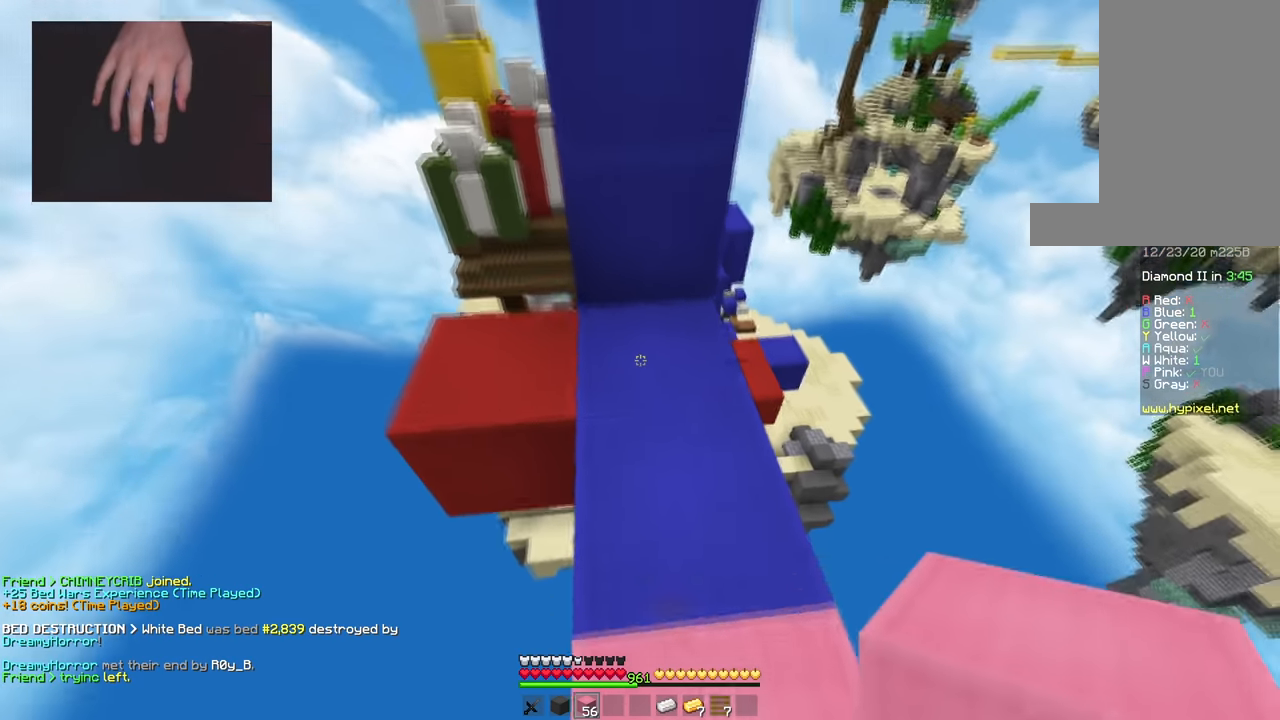
{"keys": ["w"], "mouse": [], "events": [[150, "a", "down"], [467, "a", "up"]]}
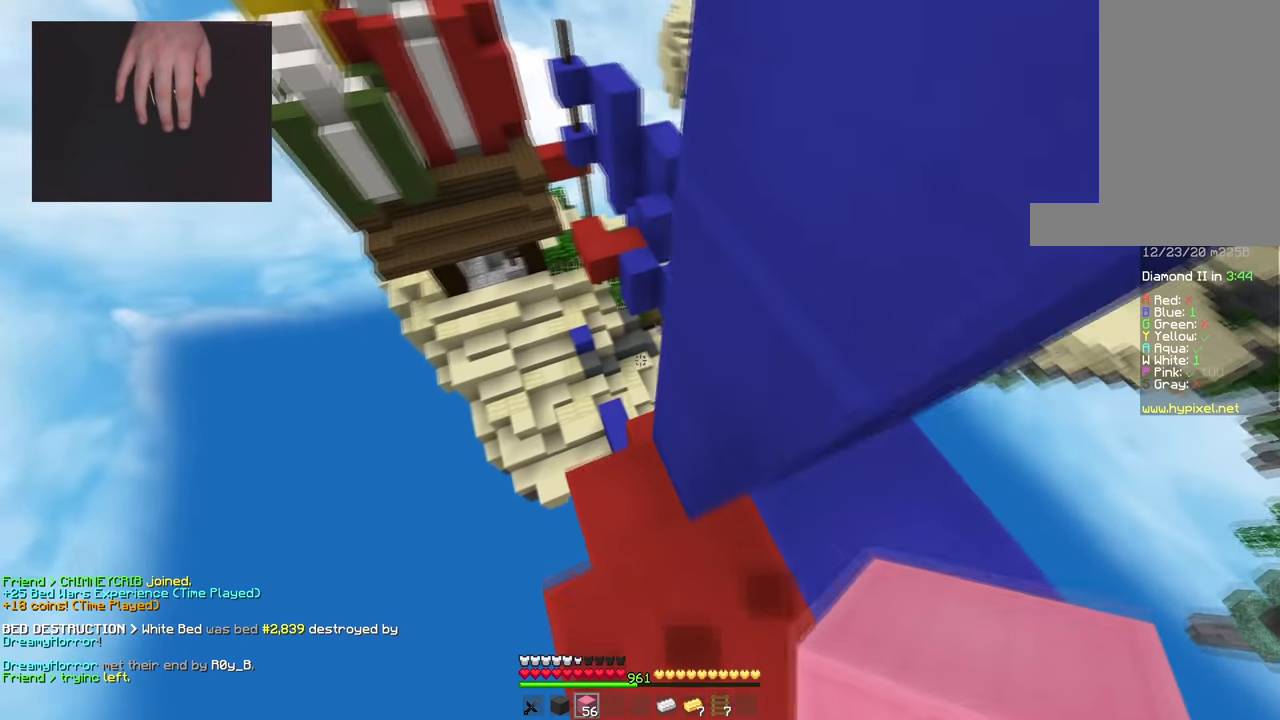
{"keys": [], "mouse": [], "events": [[133, "w", "up"], [184, "s", "down"], [267, "s", "up"], [300, "a", "down"], [384, "w", "down"], [434, "a", "up"], [467, "w", "up"]]}
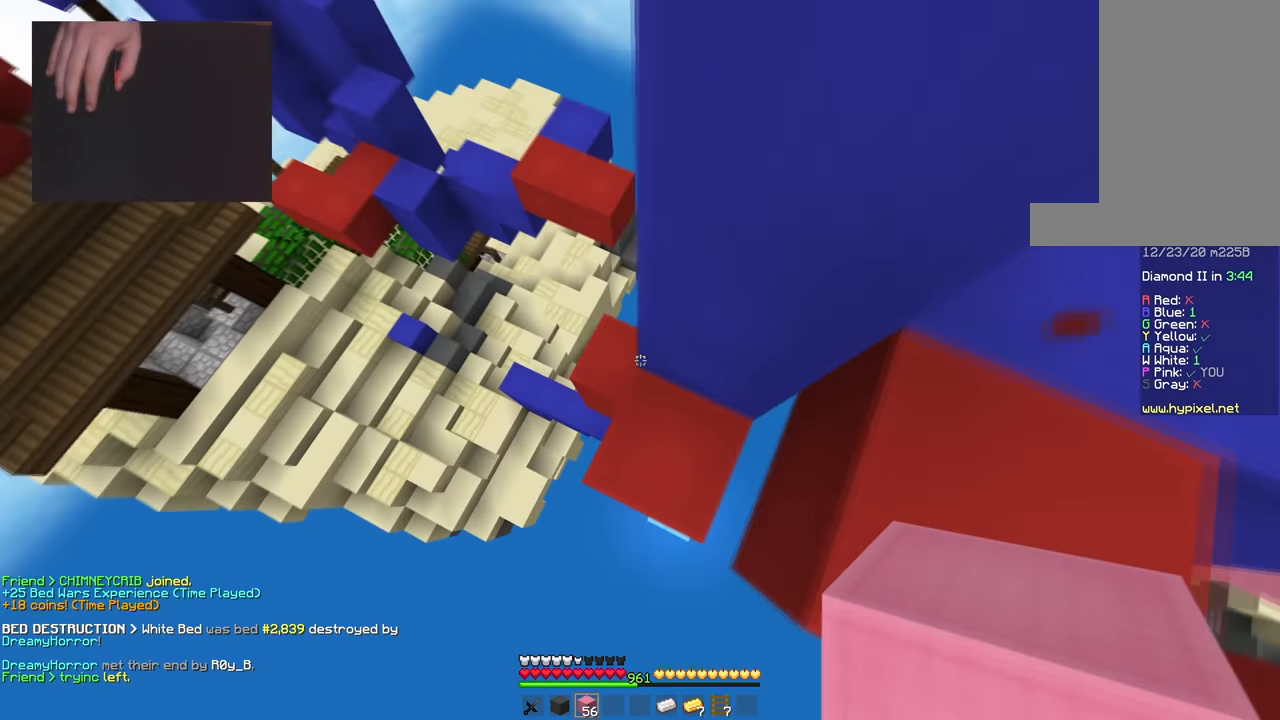
{"keys": [], "mouse": [], "events": [[50, "w", "down"], [484, "w", "up"]]}
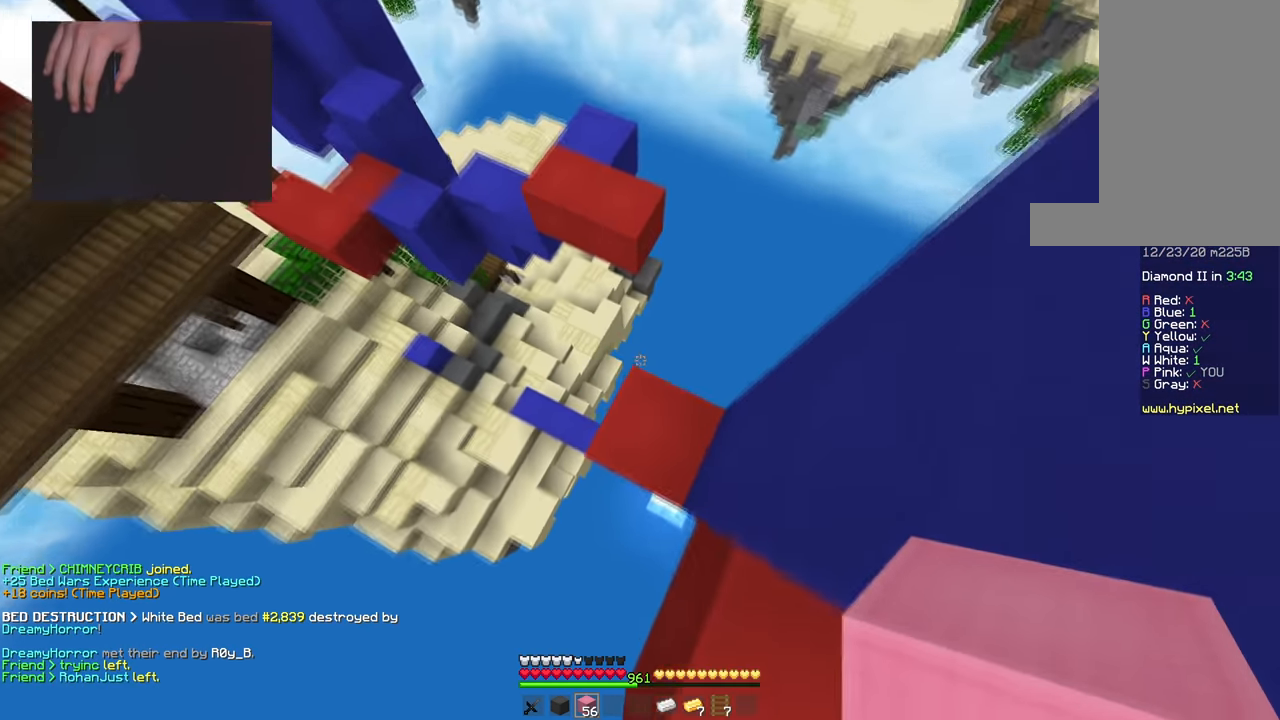
{"keys": ["d", "space", "w"], "mouse": [], "events": [[50, "w", "down"], [217, "space", "down"], [417, "d", "down"]]}
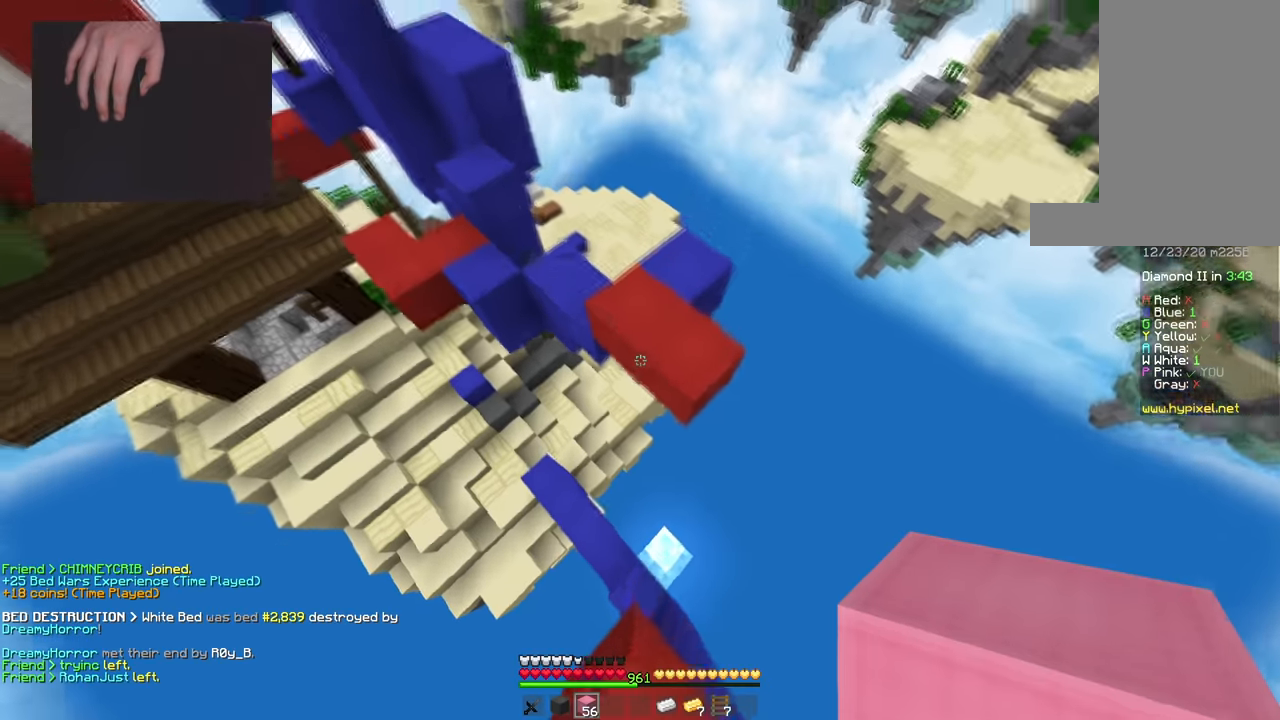
{"keys": ["w"], "mouse": [], "events": [[16, "space", "up"], [33, "d", "up"], [116, "d", "down"], [267, "d", "up"]]}
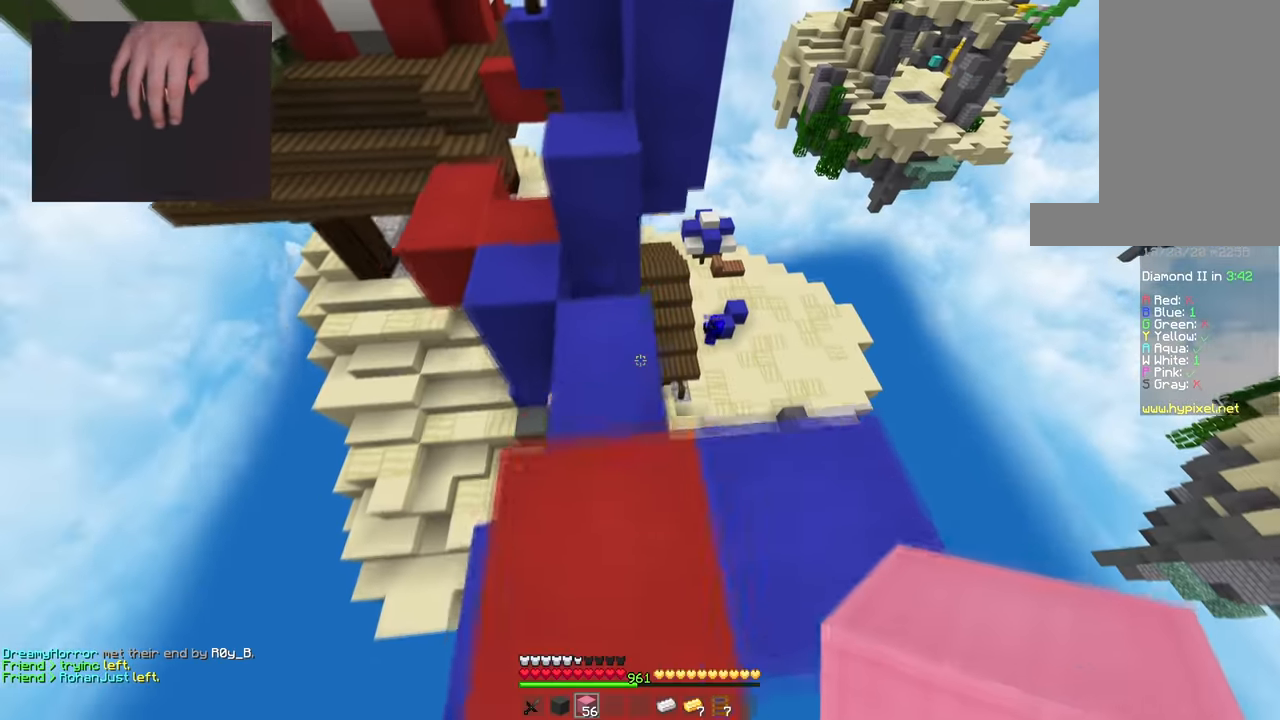
{"keys": ["a", "w"], "mouse": [], "events": [[34, "a", "down"], [134, "a", "up"], [317, "a", "down"]]}
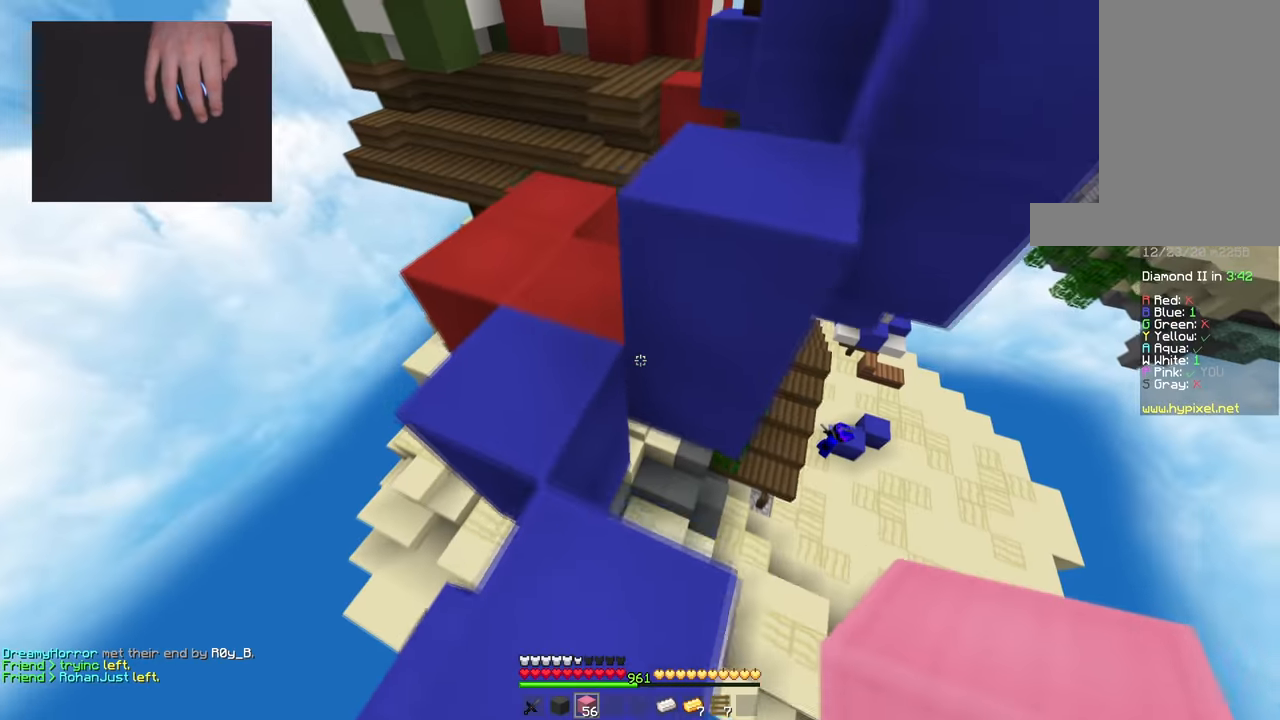
{"keys": ["w"], "mouse": [], "events": [[350, "a", "up"]]}
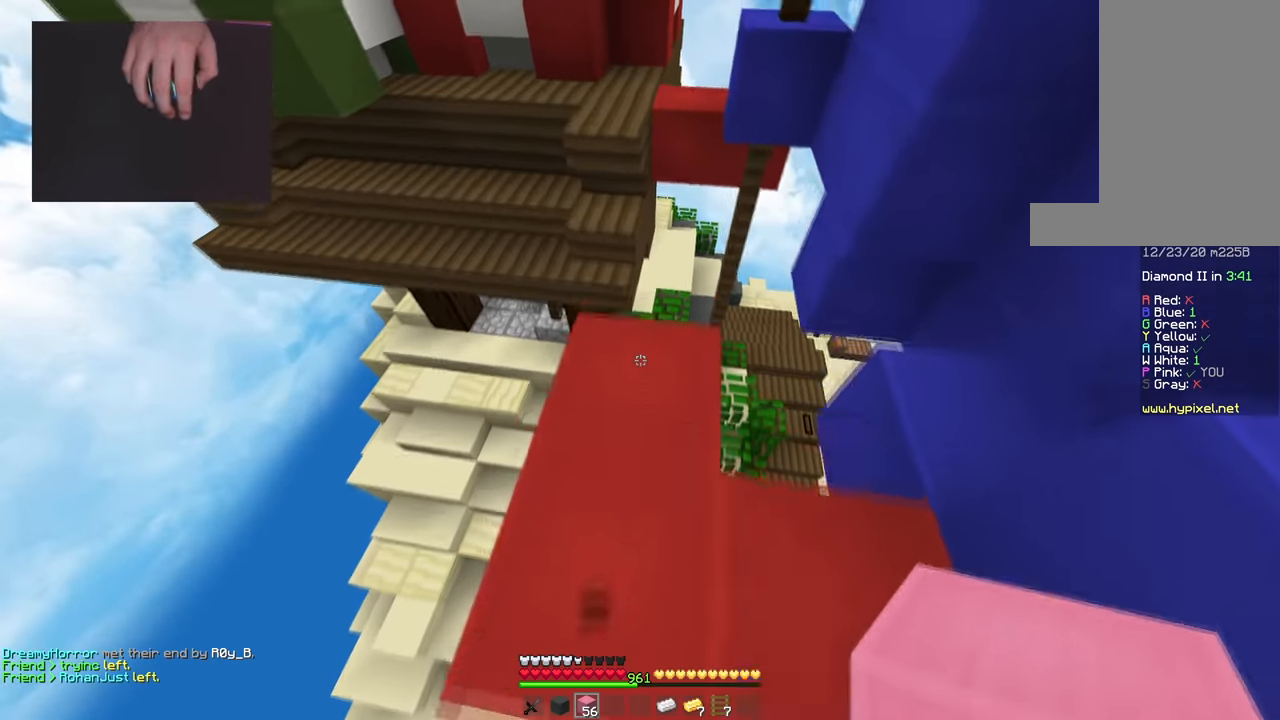
{"keys": [], "mouse": [], "events": [[250, "w", "up"]]}
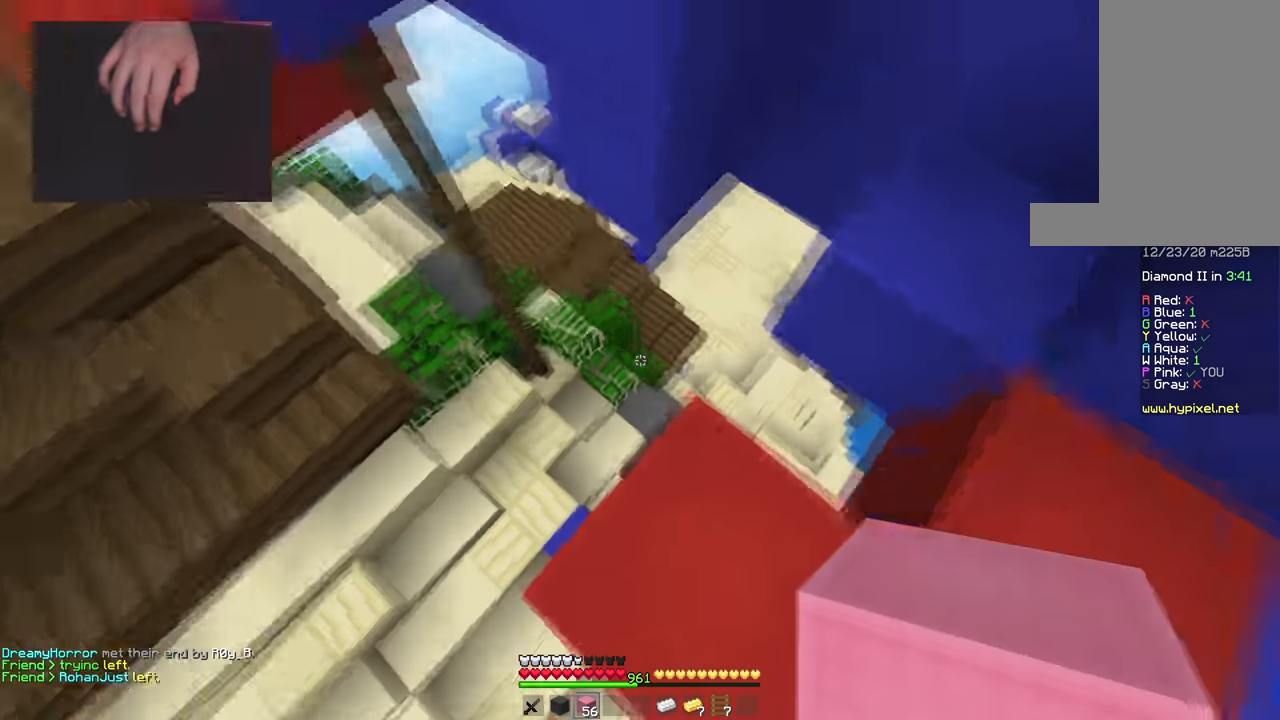
{"keys": ["w"], "mouse": [], "events": [[400, "w", "down"]]}
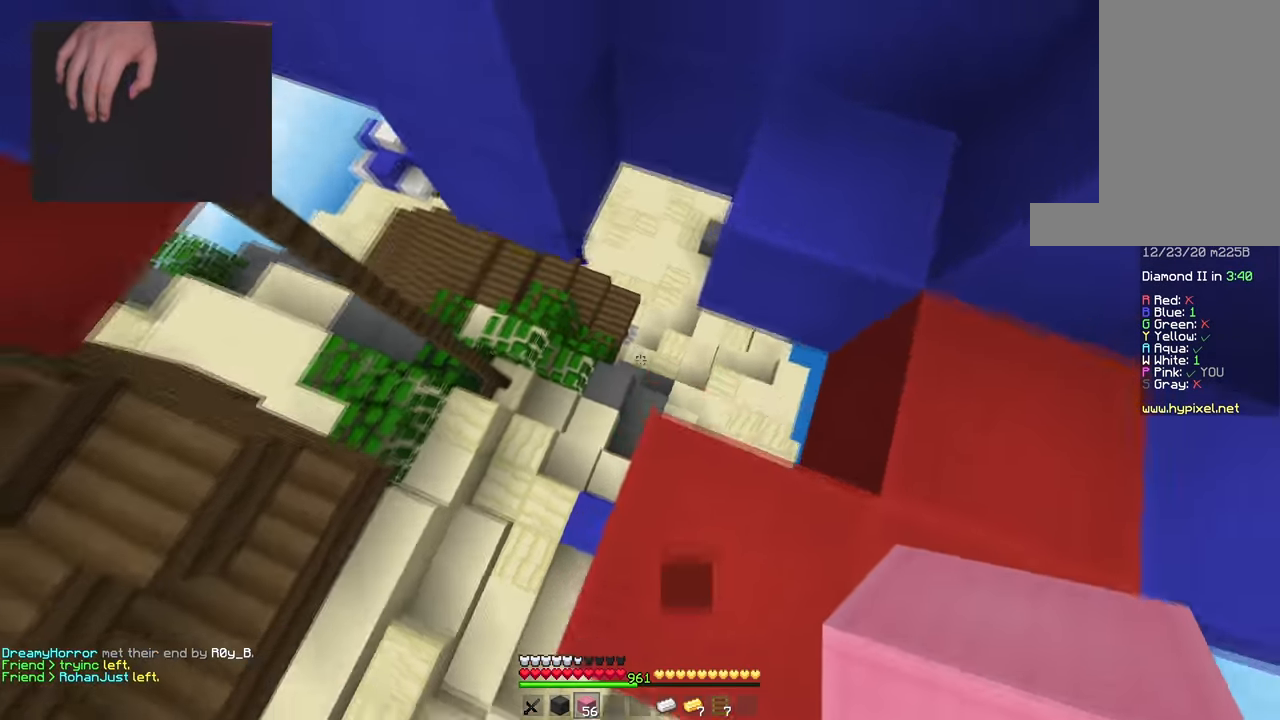
{"keys": [], "mouse": [], "events": [[200, "w", "up"]]}
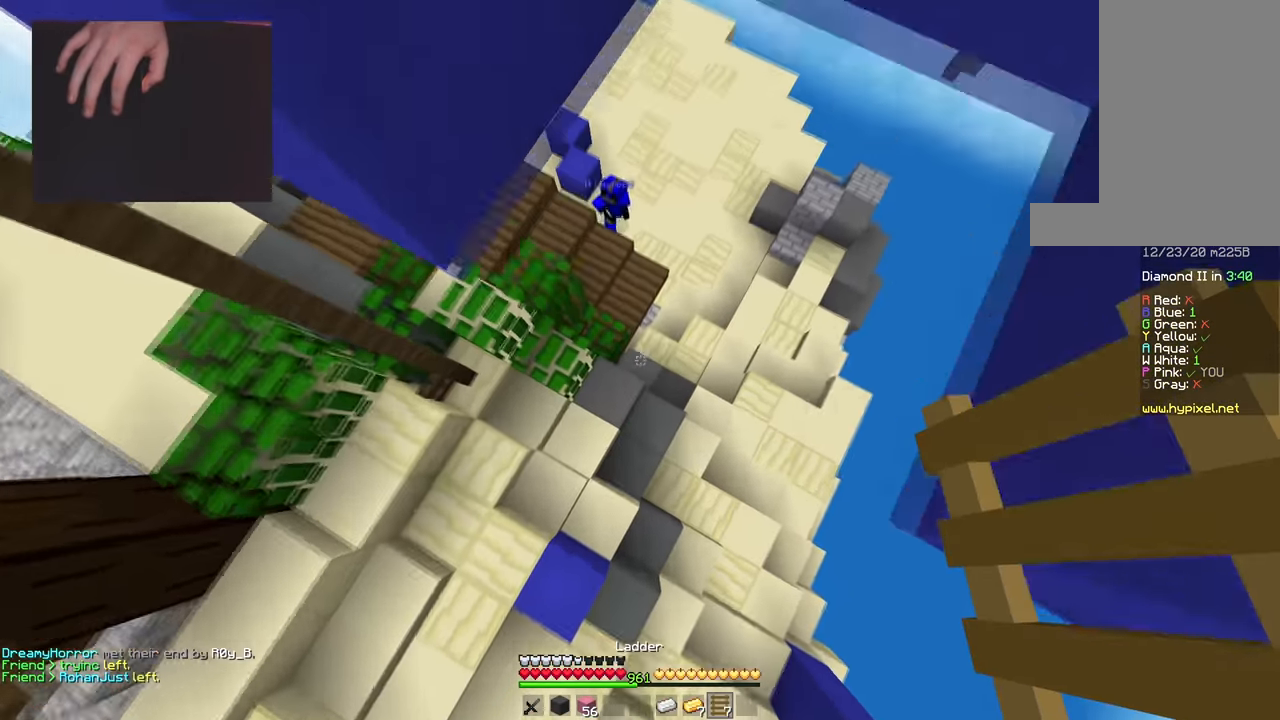
{"keys": ["d", "w"], "mouse": [], "events": [[50, "w", "down"], [83, "d", "down"], [150, "w", "up"], [267, "w", "down"], [317, "mouse_right", "down"], [450, "mouse_right", "up"]]}
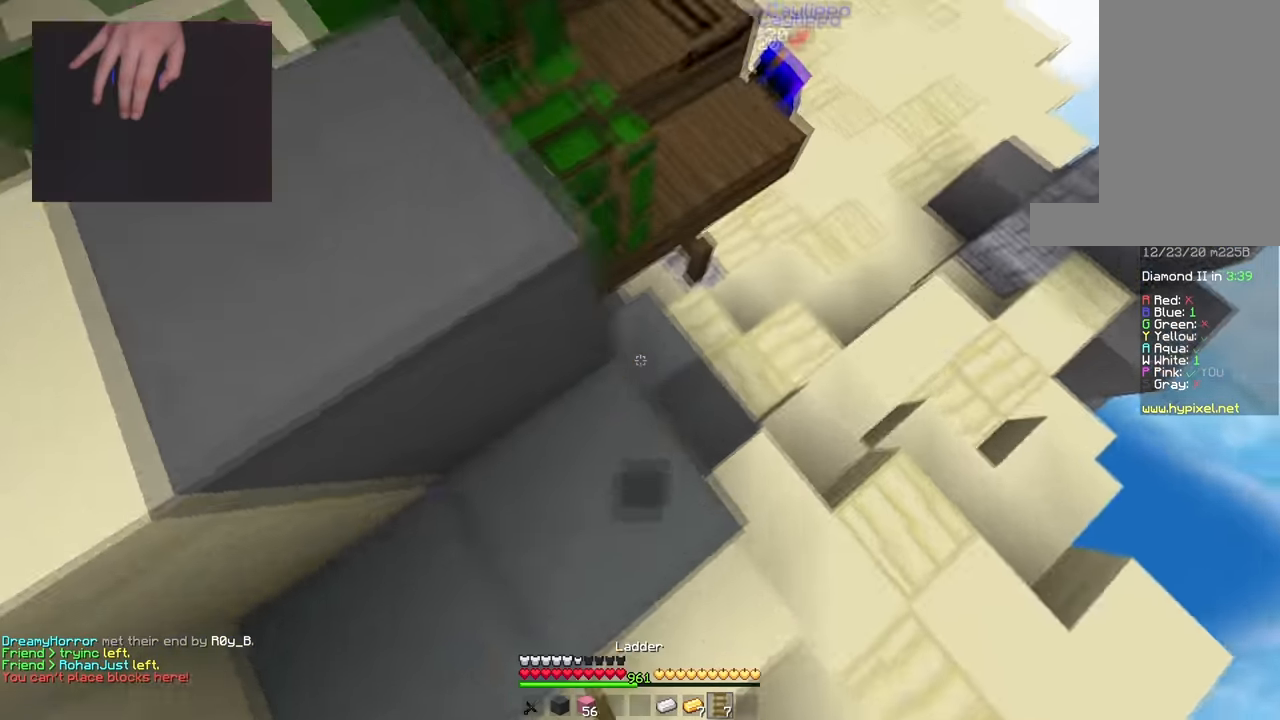
{"keys": ["w"], "mouse": [], "events": [[234, "d", "up"]]}
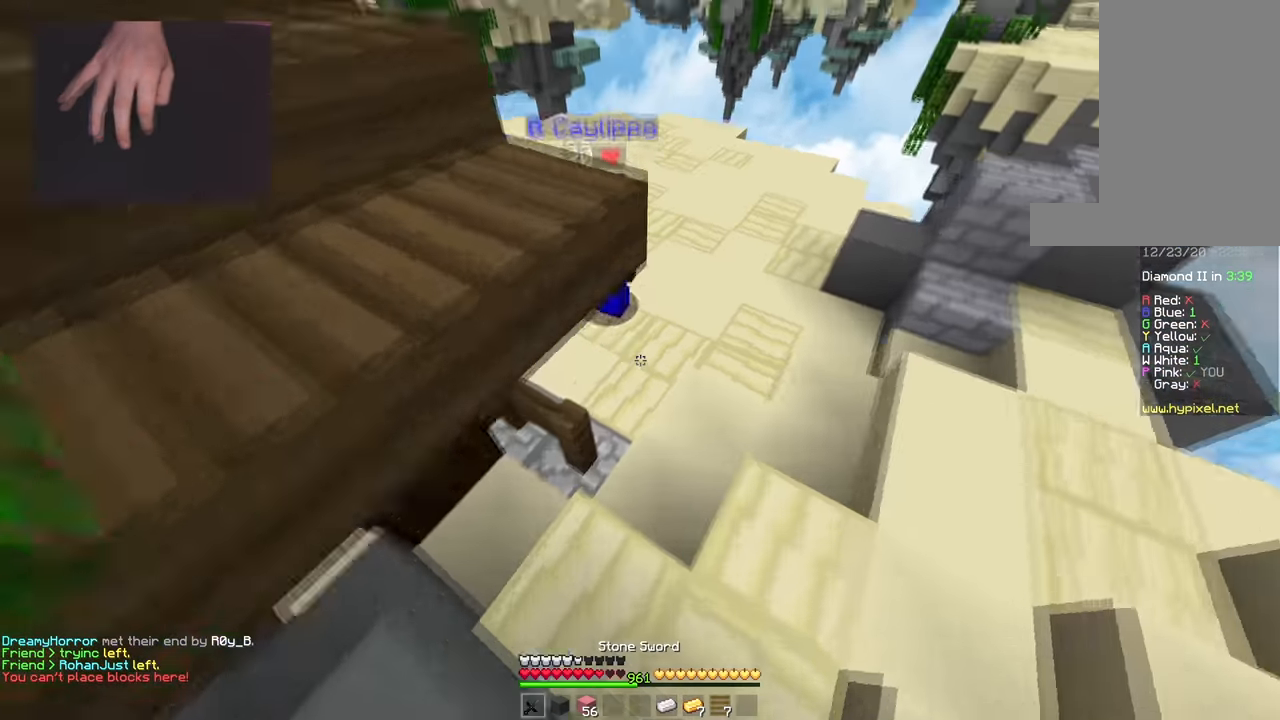
{"keys": ["a", "w"], "mouse": ["left"], "events": [[50, "d", "down"], [100, "mouse_left", "down"], [233, "d", "up"], [400, "a", "down"]]}
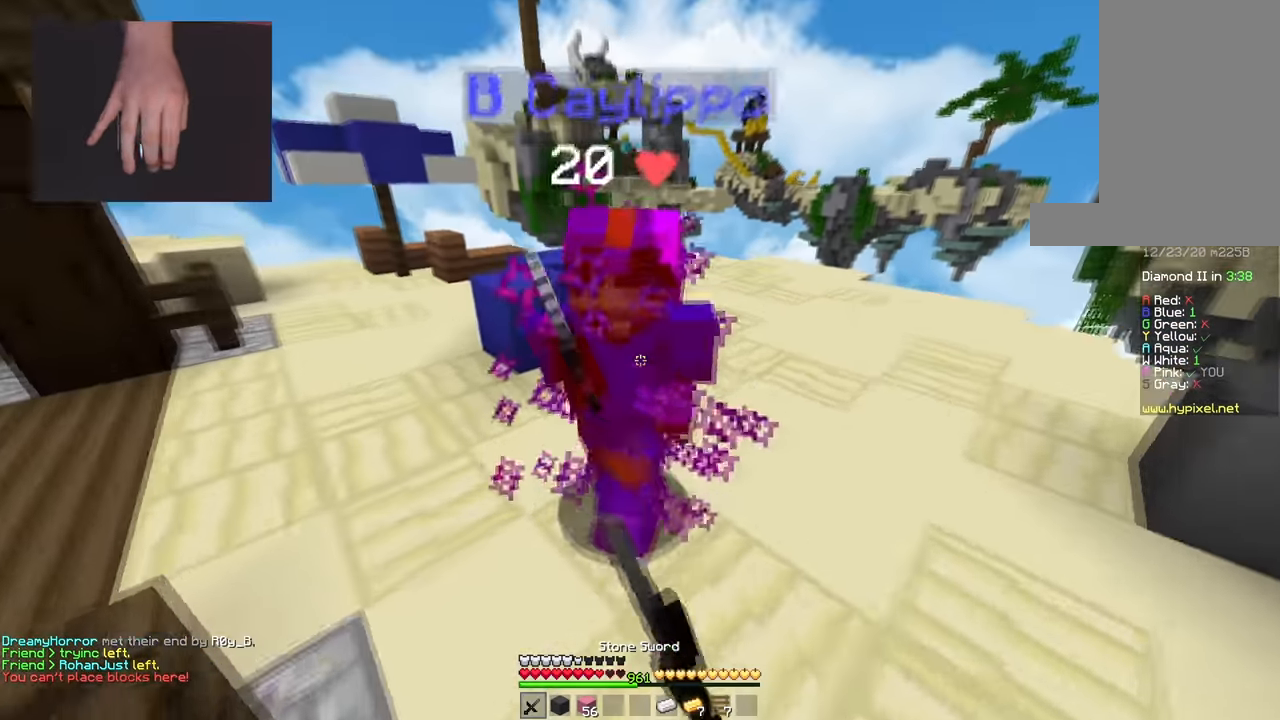
{"keys": [], "mouse": ["left"], "events": [[200, "a", "up"], [467, "w", "up"]]}
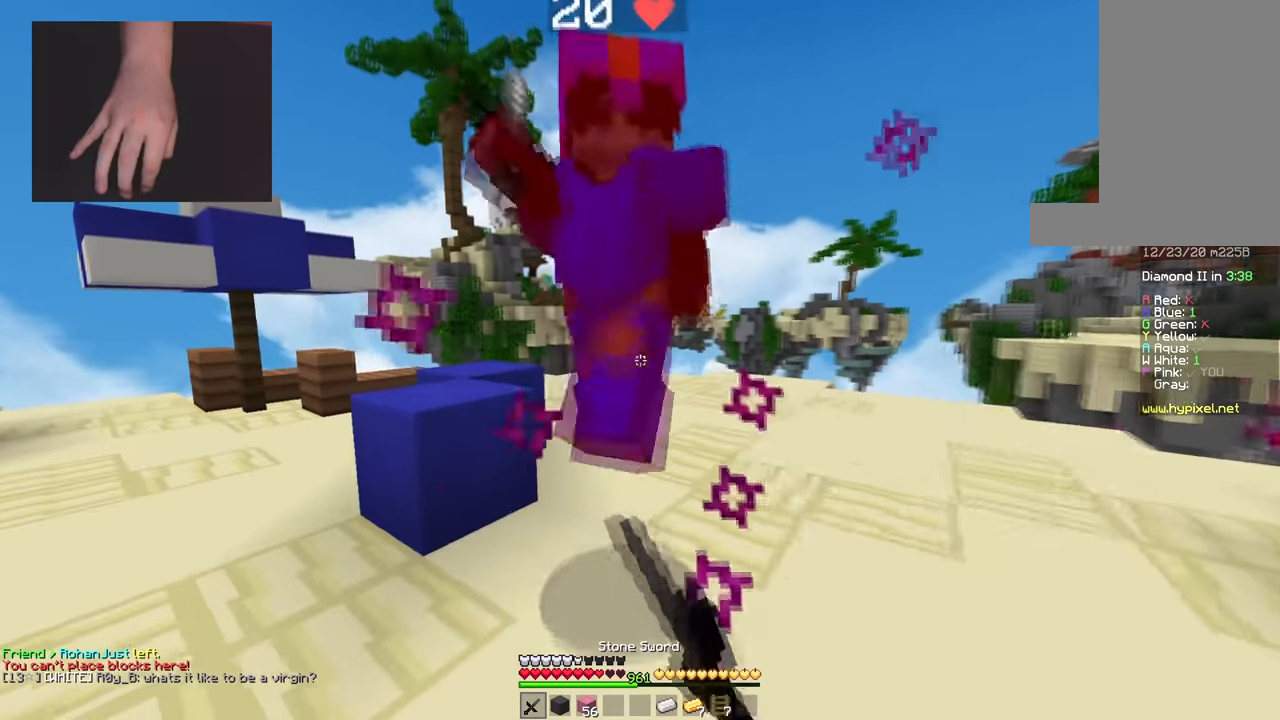
{"keys": ["w"], "mouse": ["left"], "events": [[33, "w", "down"]]}
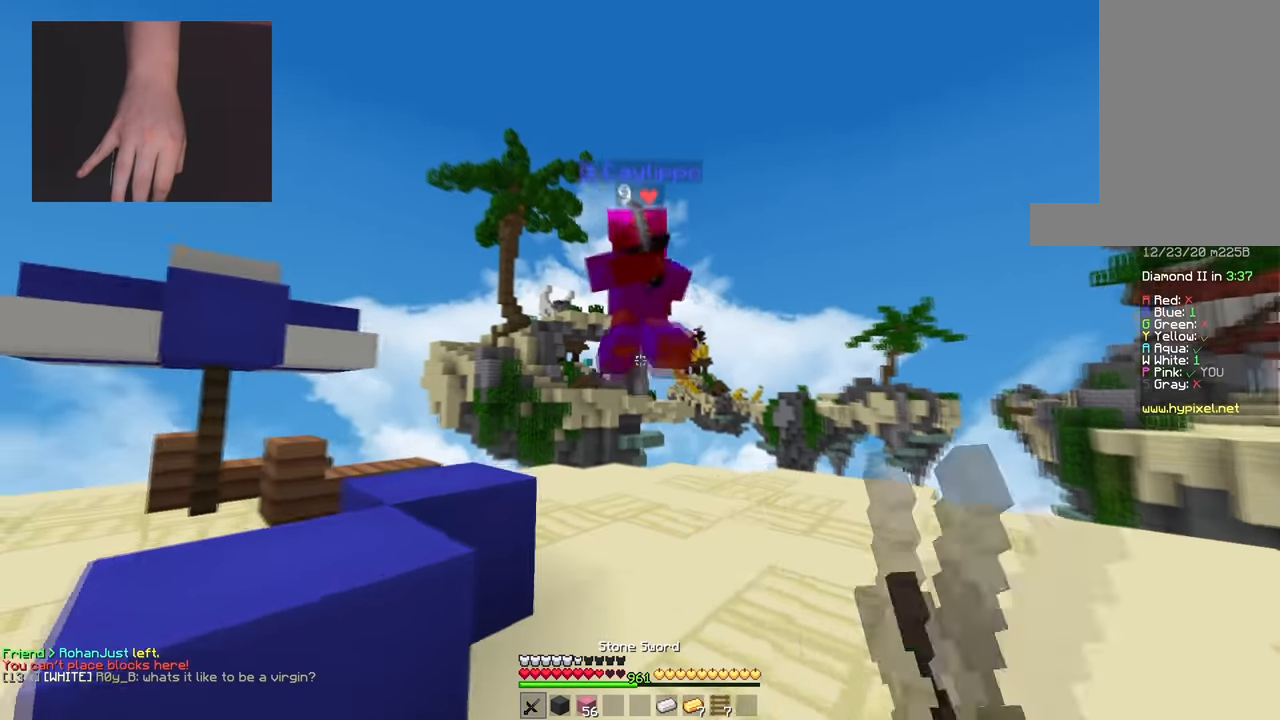
{"keys": ["w"], "mouse": [], "events": [[401, "mouse_left", "up"]]}
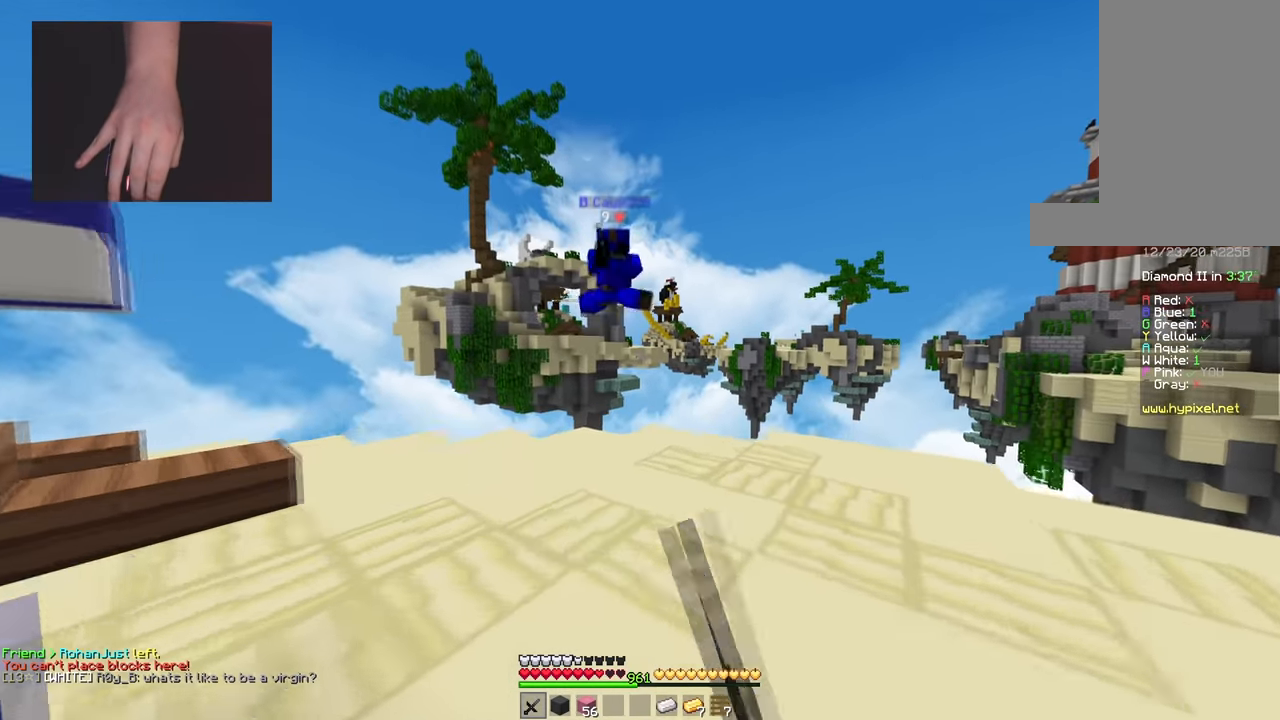
{"keys": ["a", "s"], "mouse": [], "events": [[200, "w", "up"], [250, "s", "down"], [283, "mouse_left", "down"], [367, "mouse_left", "up"], [433, "a", "down"]]}
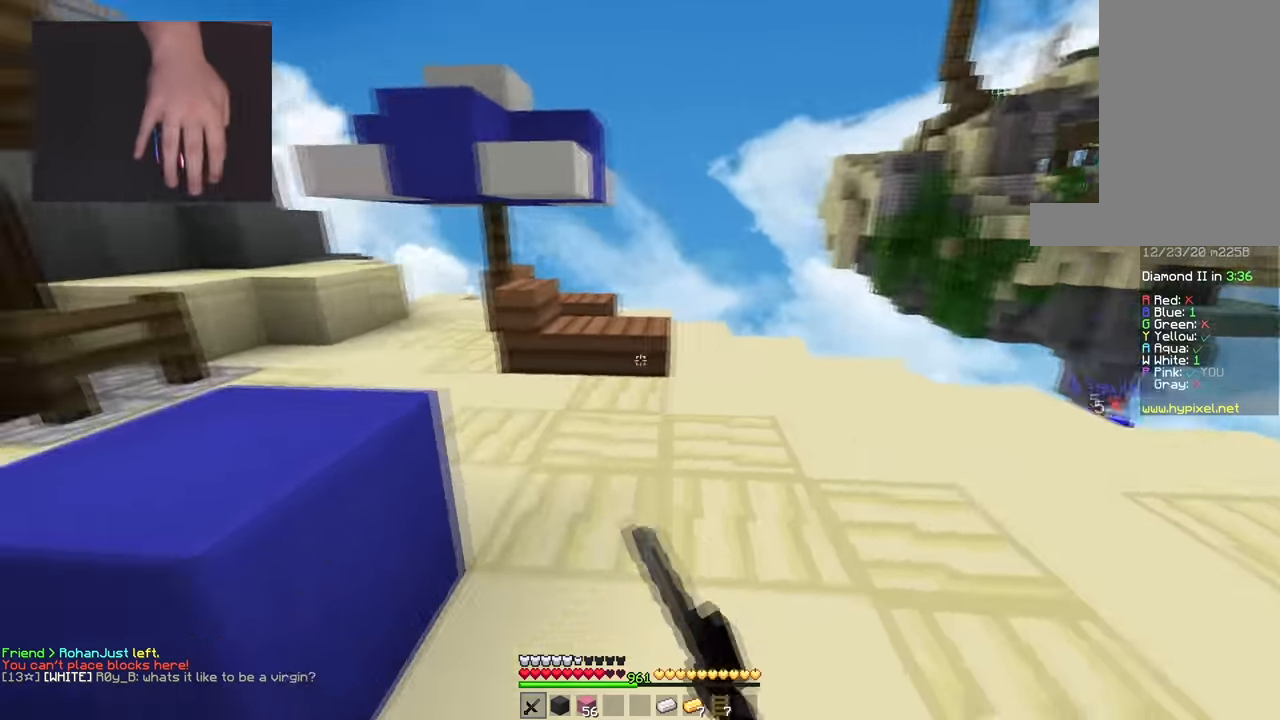
{"keys": ["a", "w"], "mouse": [], "events": [[17, "s", "up"], [100, "w", "down"], [184, "space", "down"], [250, "a", "up"], [384, "a", "down"], [417, "space", "up"]]}
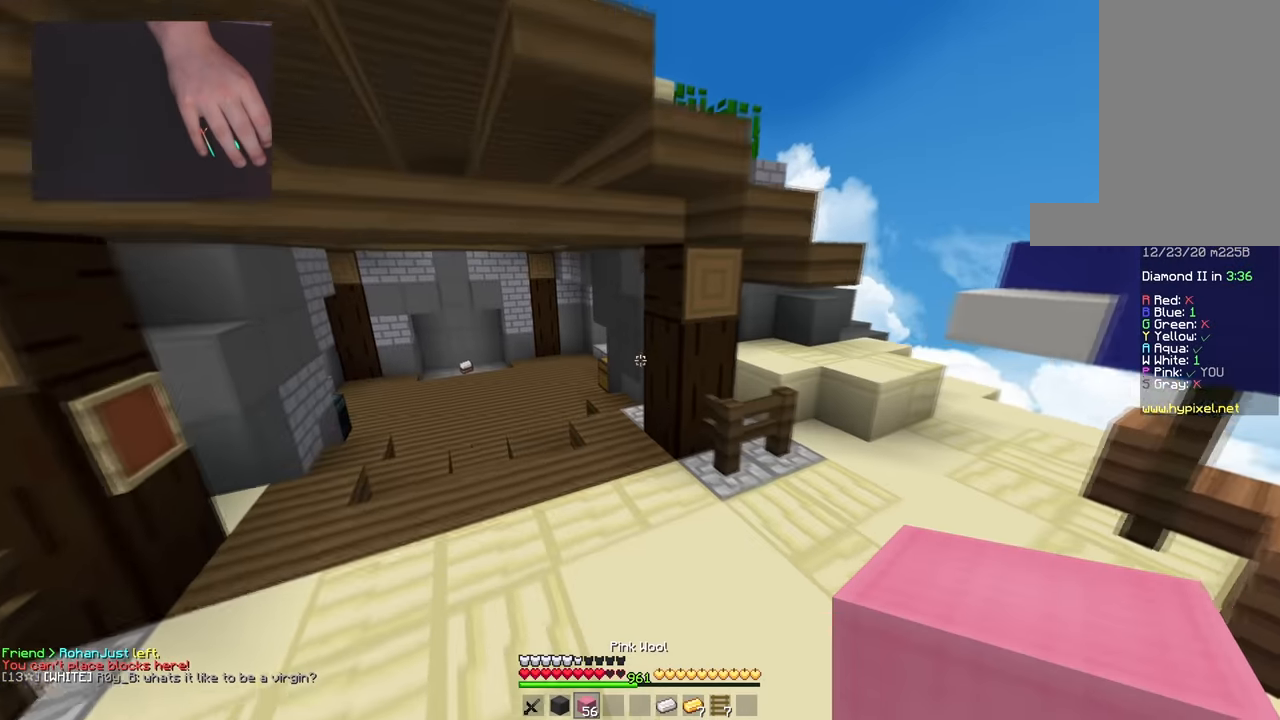
{"keys": ["space", "w"], "mouse": ["left"], "events": [[150, "a", "up"], [267, "mouse_left", "down"], [433, "space", "down"]]}
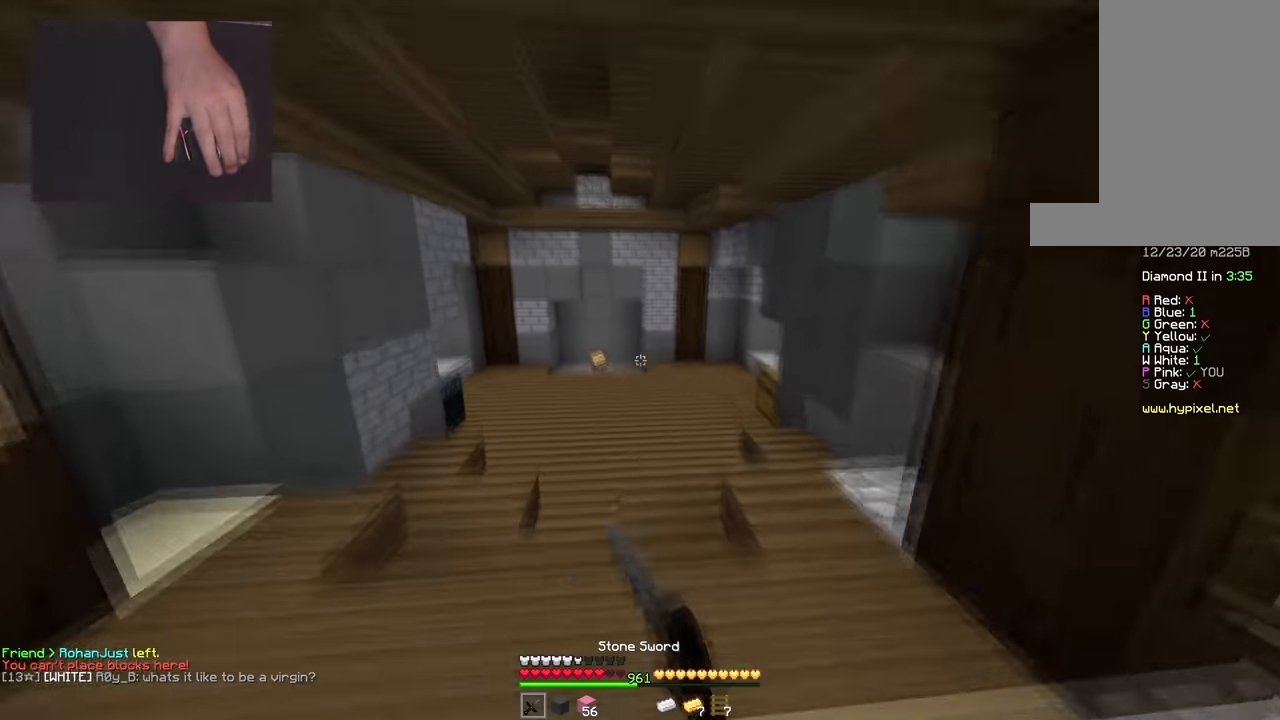
{"keys": ["space", "w"], "mouse": [], "events": [[134, "mouse_left", "up"], [234, "mouse_left", "down"], [300, "mouse_left", "up"]]}
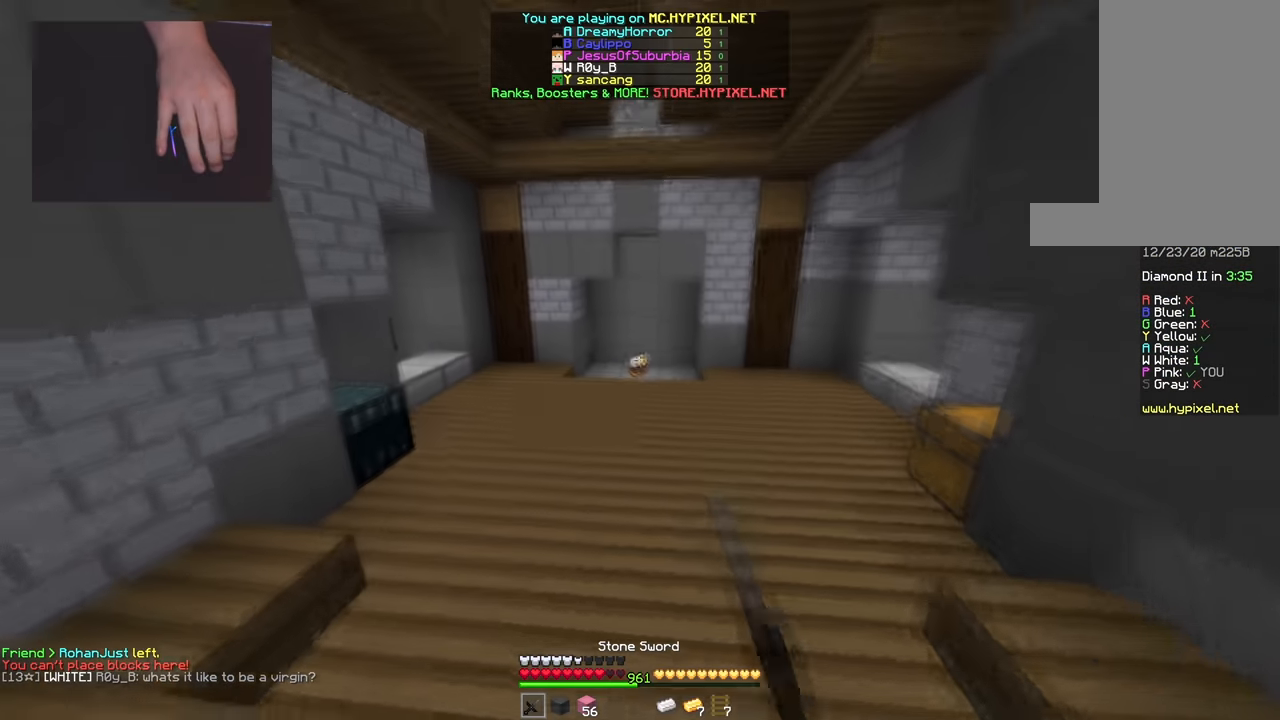
{"keys": ["w"], "mouse": [], "events": [[16, "mouse_left", "down"], [150, "mouse_left", "up"], [450, "space", "up"]]}
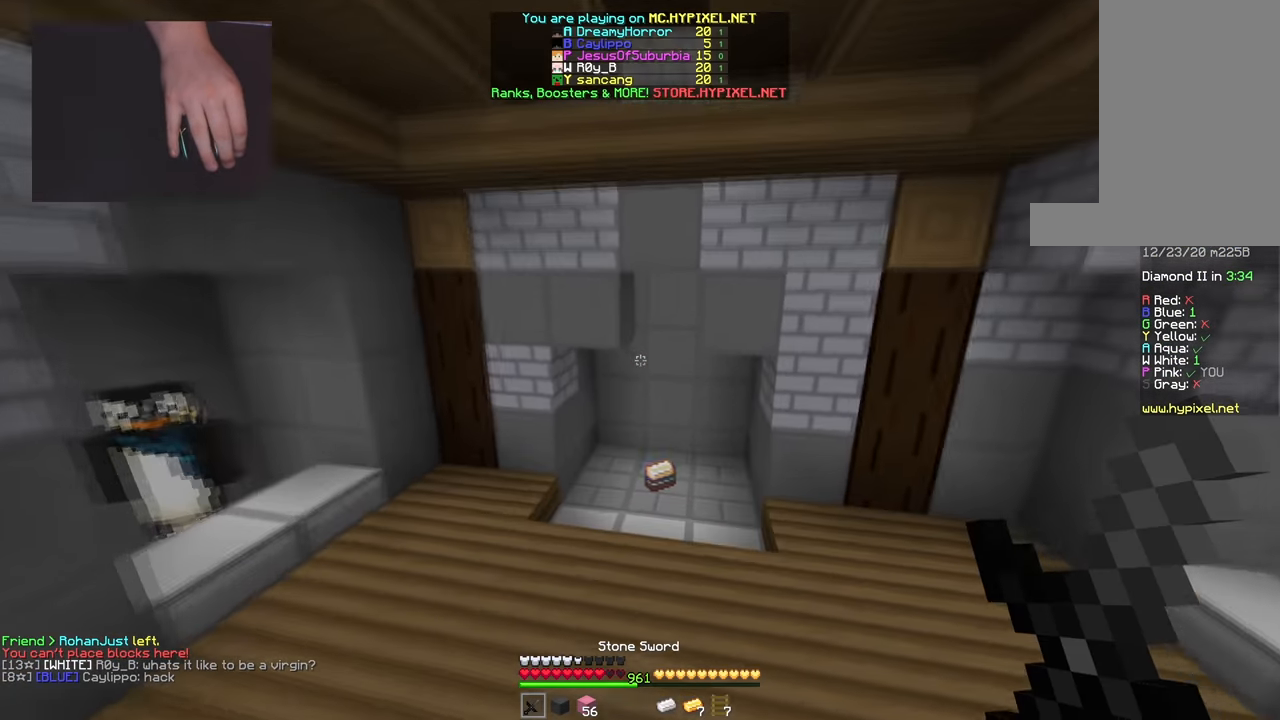
{"keys": ["w"], "mouse": [], "events": []}
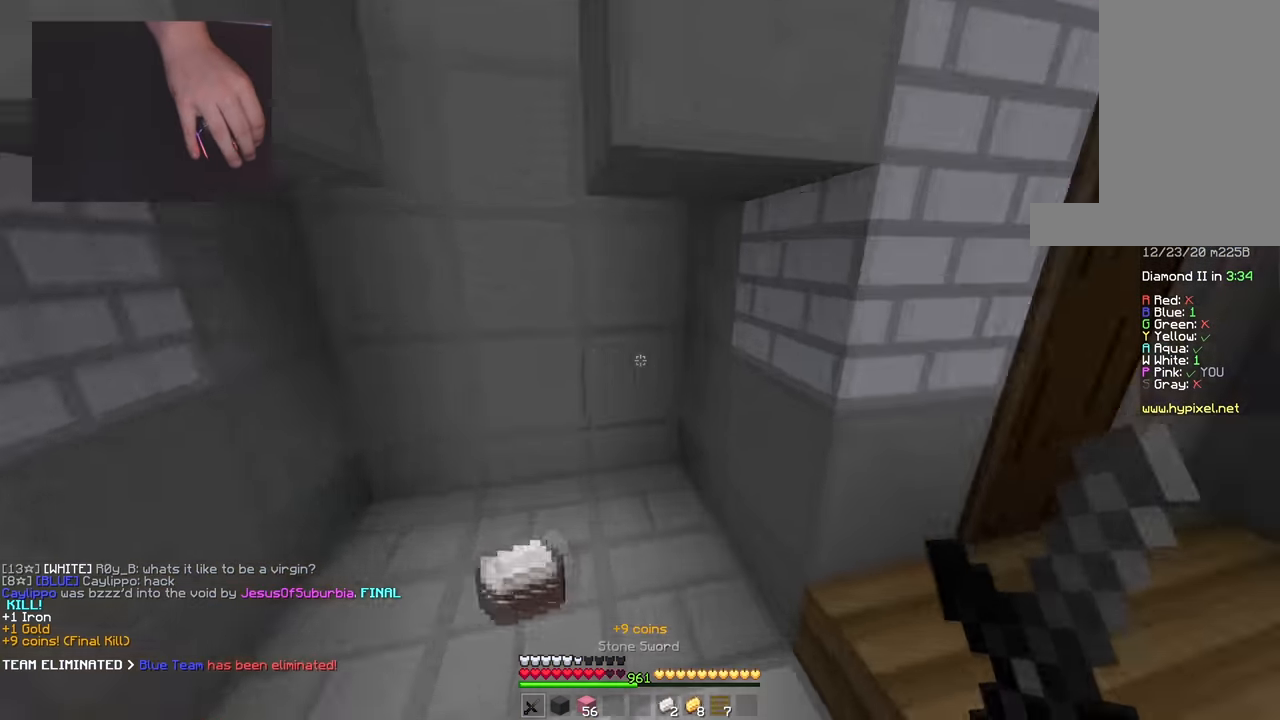
{"keys": ["d", "w"], "mouse": [], "events": [[50, "a", "down"], [133, "d", "down"], [167, "a", "up"]]}
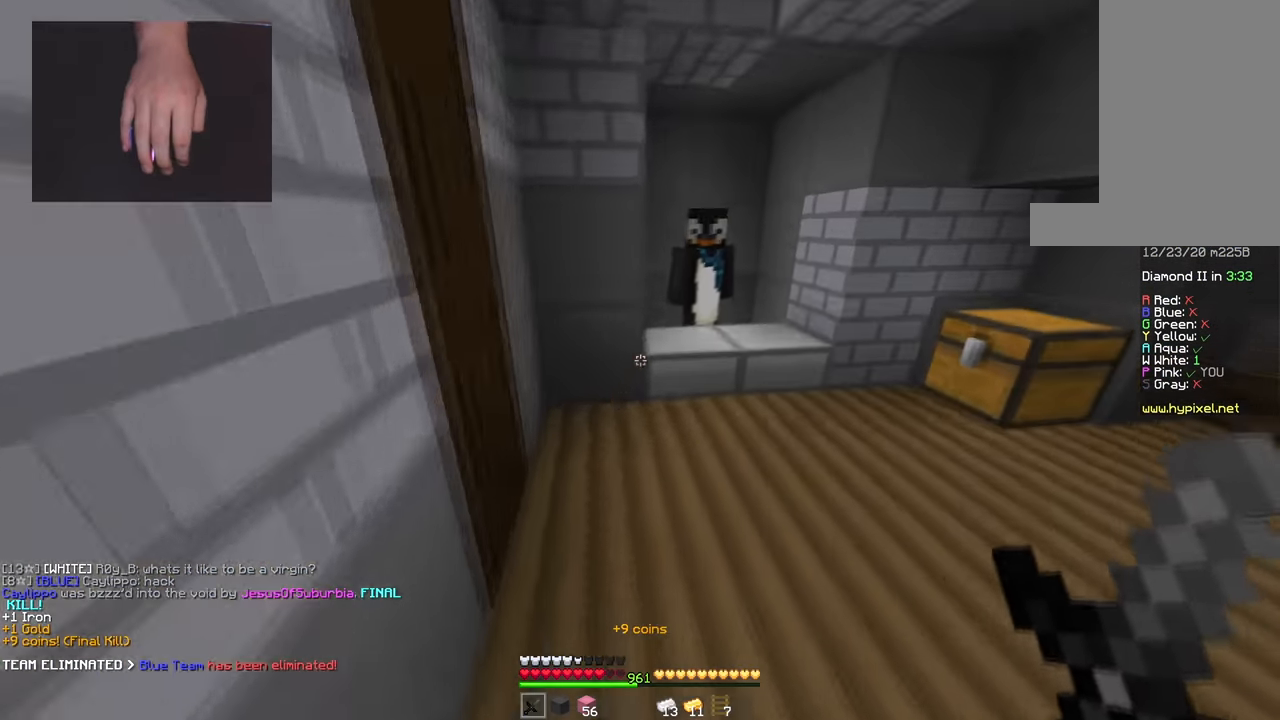
{"keys": ["d", "w"], "mouse": ["right"], "events": [[184, "d", "up"], [417, "mouse_right", "down"], [451, "d", "down"]]}